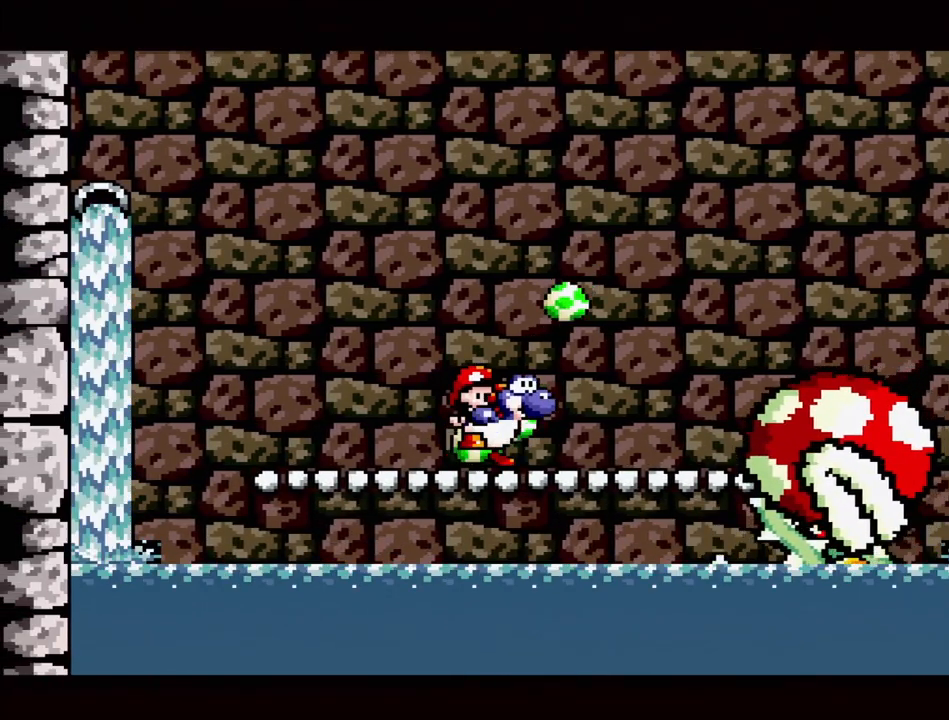
Gameplay with a controller (Nintendo layout); each line is a JSON object with the inputs held at the frame after it. "events" lists button and stick changes between this image and that frame as [ms after this image, input, new state], when the widget could be followed in between. Not read: L3 R3.
{"buttons": ["DPAD_LEFT"], "events": [[117, "DPAD_LEFT", "down"]]}
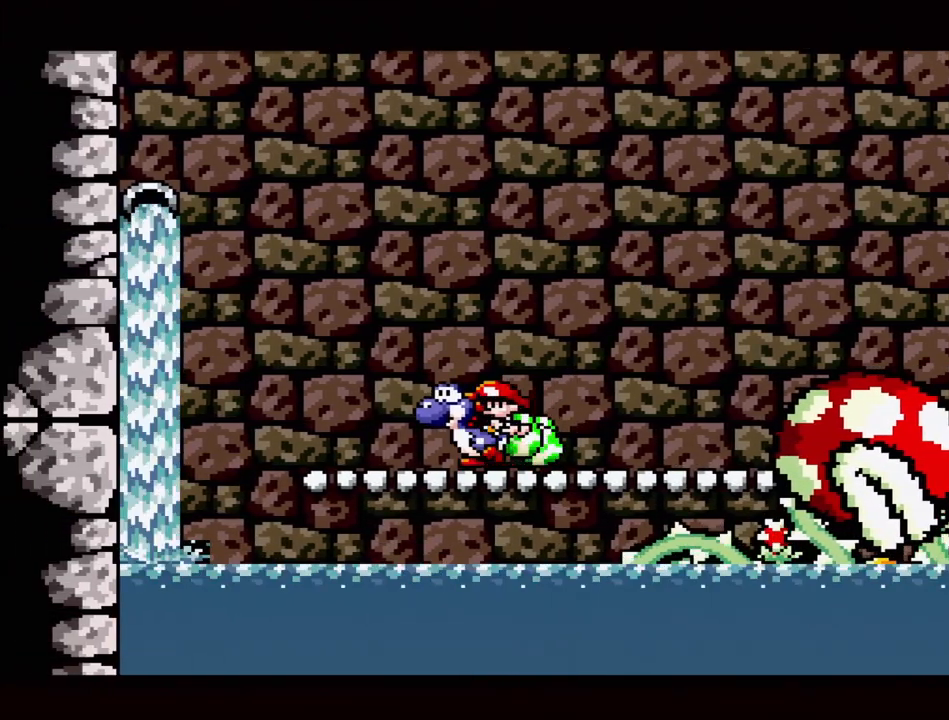
{"buttons": [], "events": [[17, "DPAD_LEFT", "up"]]}
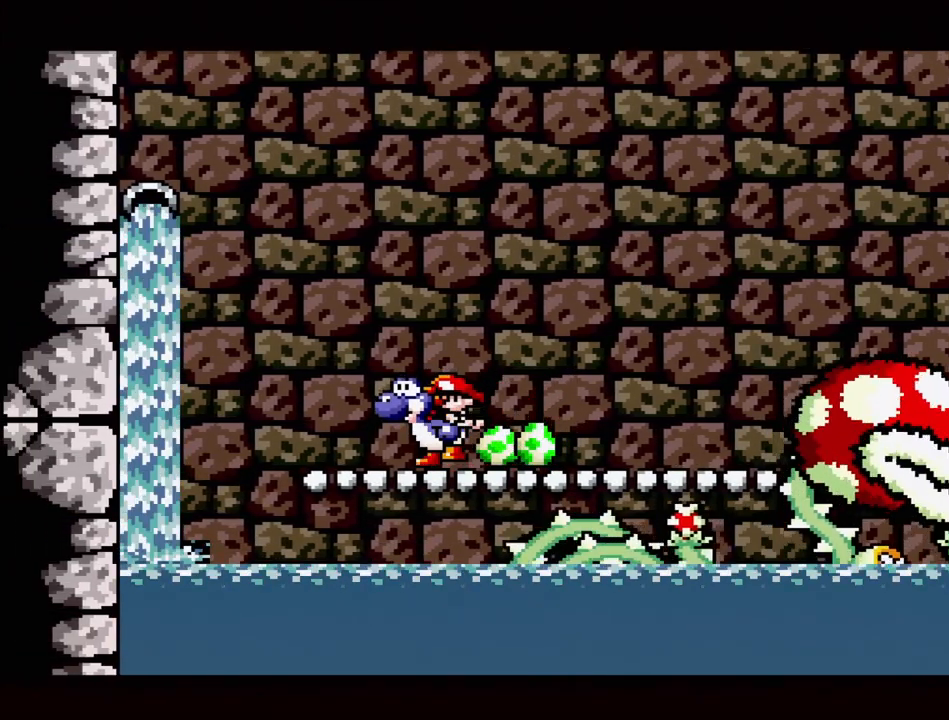
{"buttons": [], "events": [[67, "DPAD_LEFT", "down"], [217, "DPAD_LEFT", "up"]]}
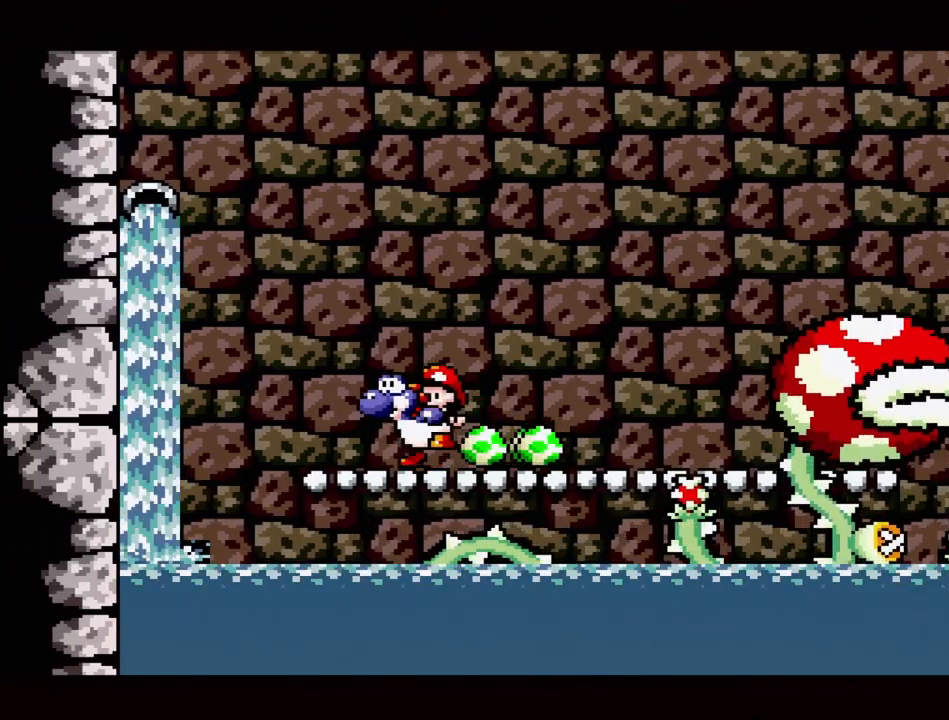
{"buttons": [], "events": []}
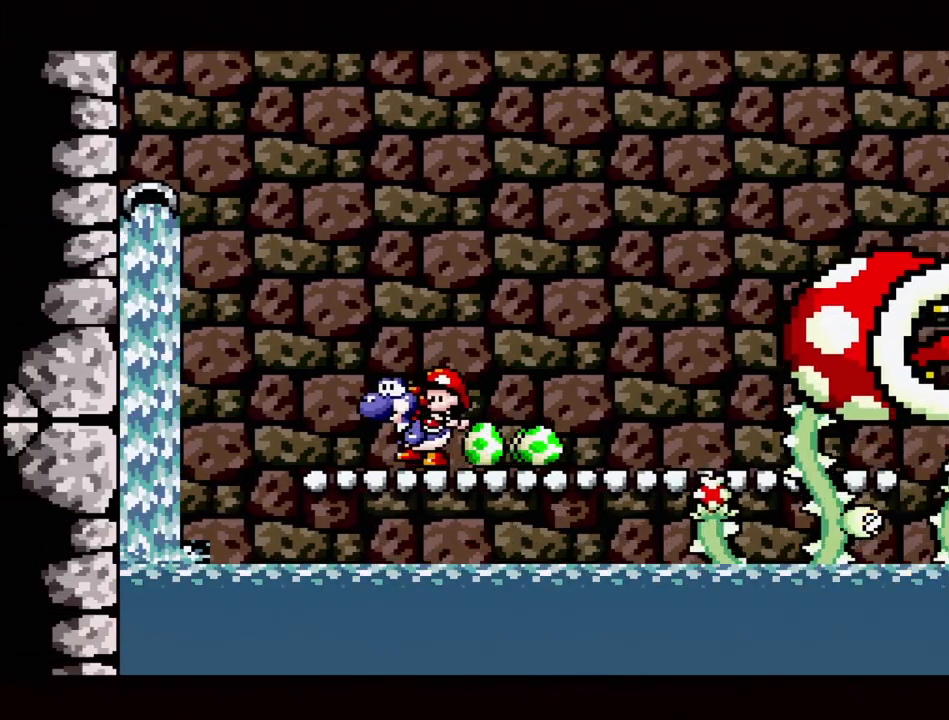
{"buttons": [], "events": []}
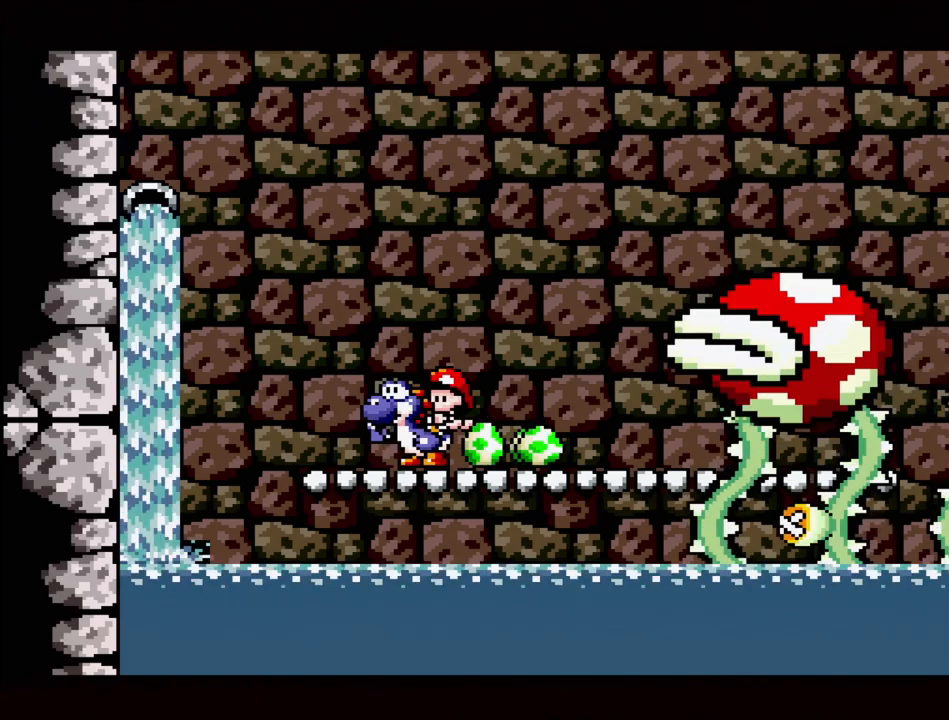
{"buttons": [], "events": []}
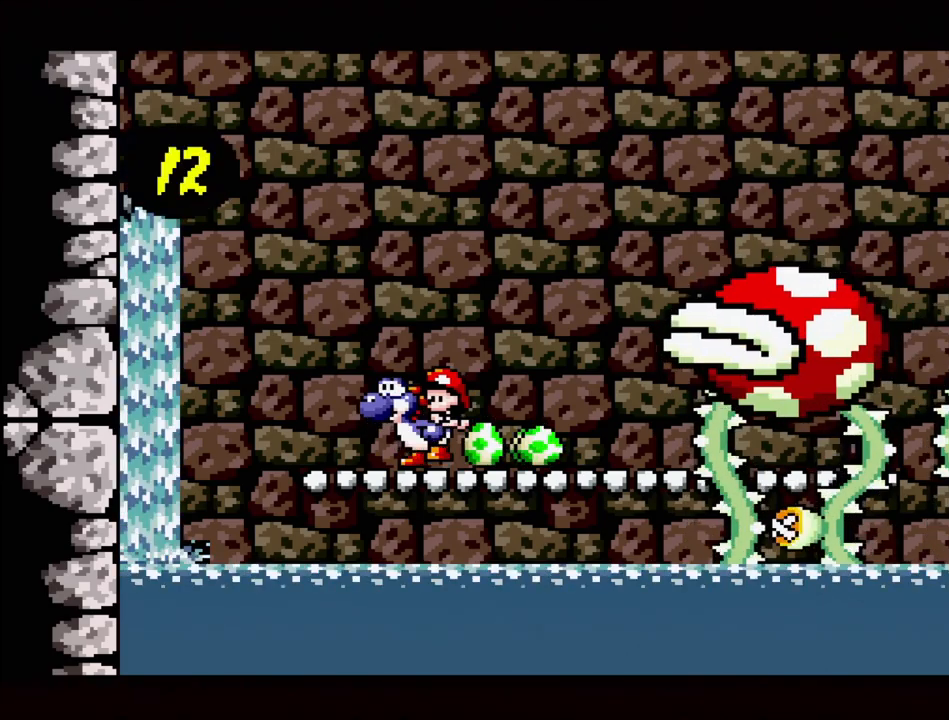
{"buttons": [], "events": []}
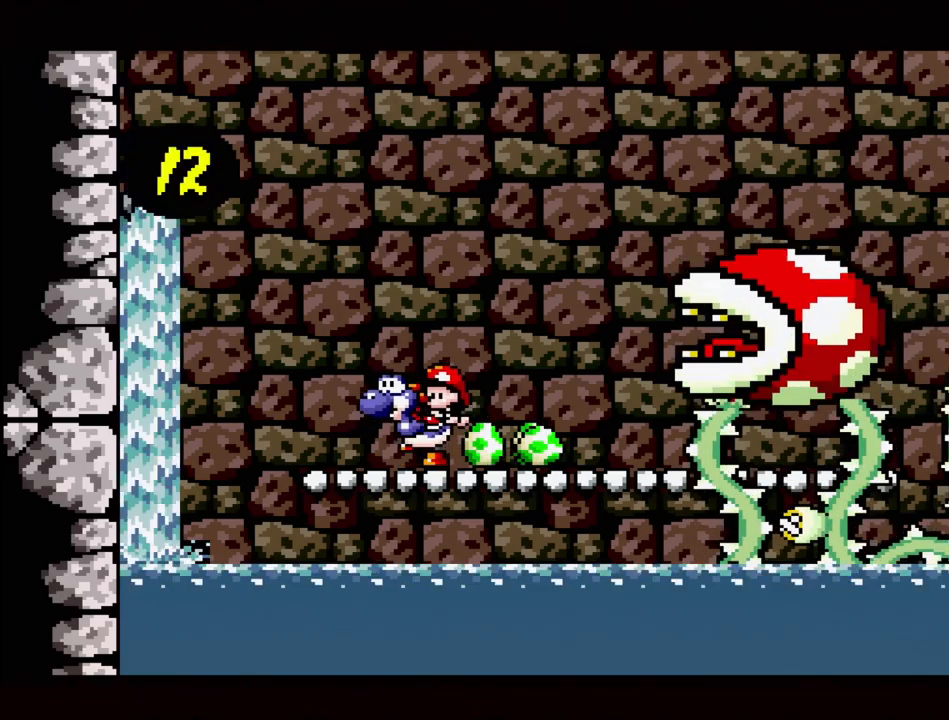
{"buttons": [], "events": [[217, "DPAD_LEFT", "down"], [433, "DPAD_LEFT", "up"]]}
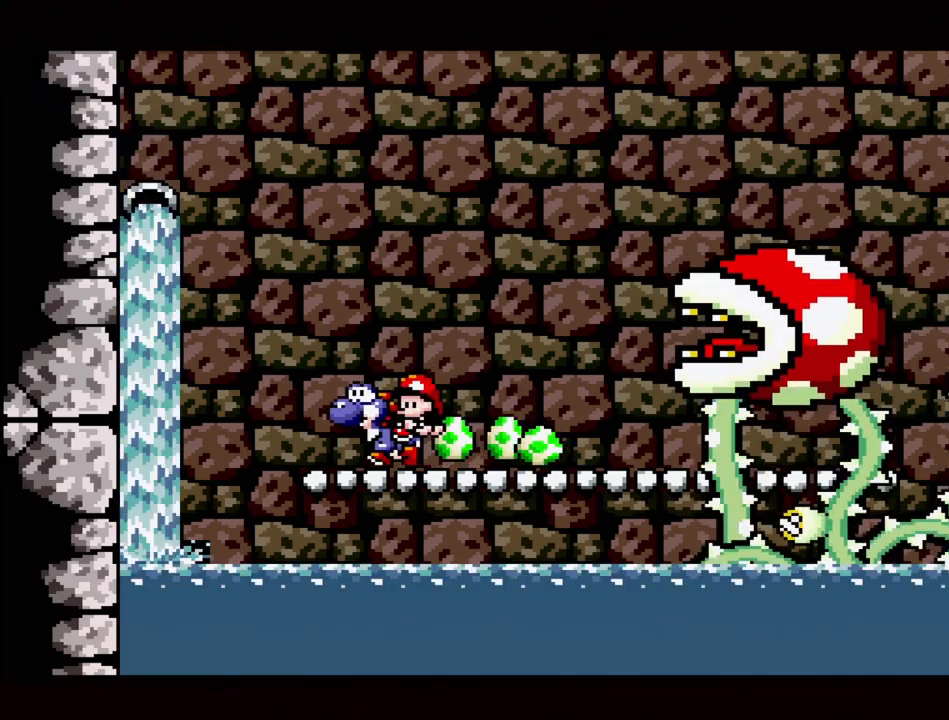
{"buttons": ["Y"], "events": [[67, "DPAD_RIGHT", "down"], [183, "DPAD_RIGHT", "up"], [400, "Y", "down"]]}
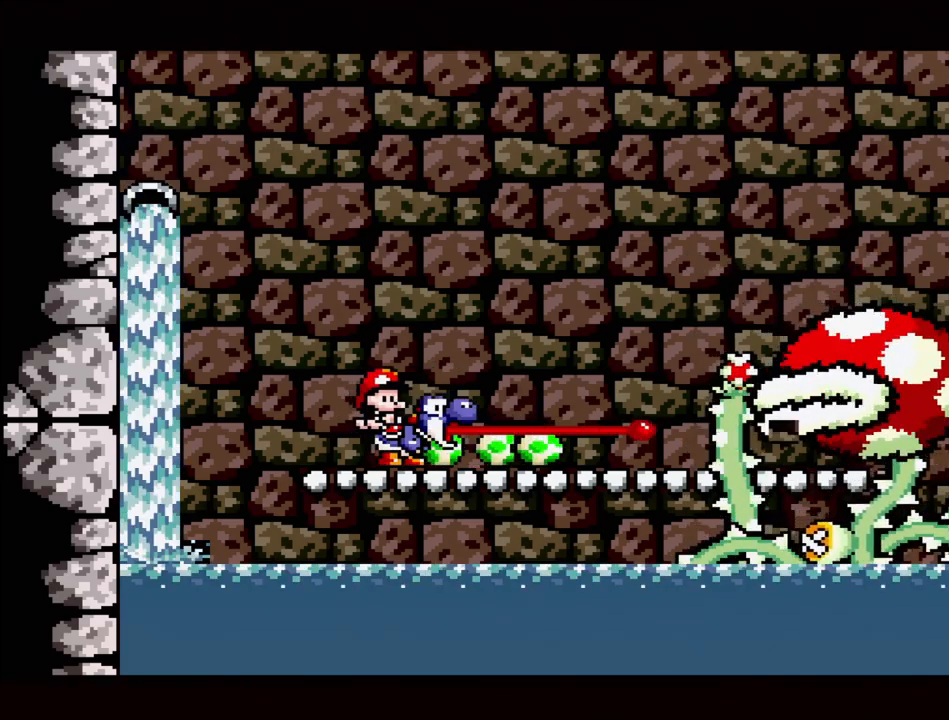
{"buttons": ["DPAD_DOWN"], "events": [[17, "Y", "up"], [317, "DPAD_DOWN", "down"], [450, "DPAD_DOWN", "up"], [500, "DPAD_DOWN", "down"]]}
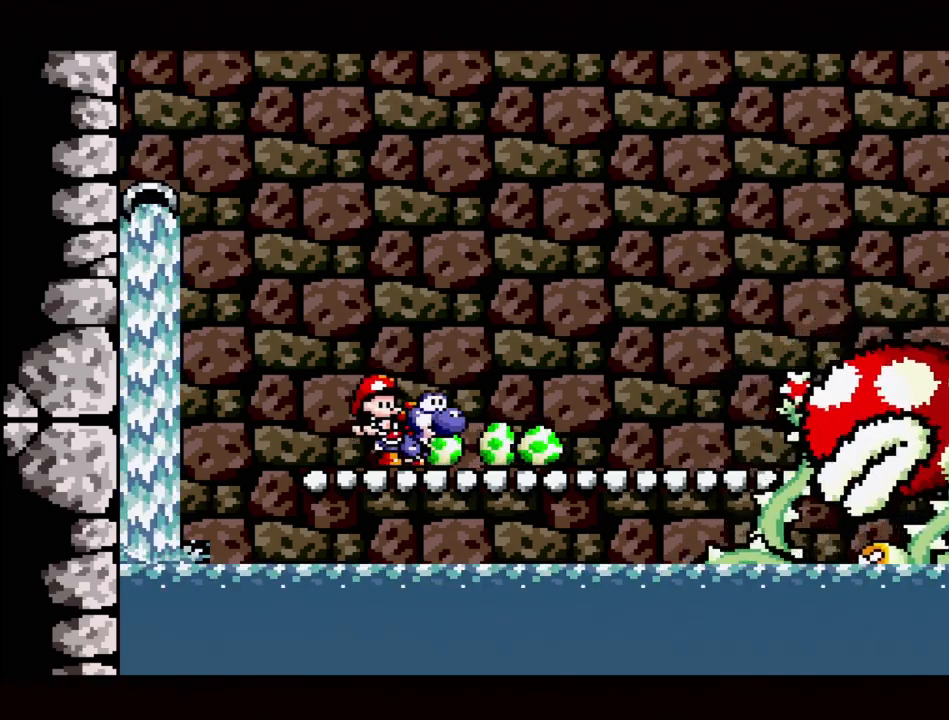
{"buttons": ["DPAD_DOWN"], "events": [[117, "DPAD_DOWN", "up"], [200, "DPAD_DOWN", "down"], [283, "DPAD_DOWN", "up"], [350, "DPAD_DOWN", "down"], [433, "DPAD_DOWN", "up"], [500, "DPAD_DOWN", "down"]]}
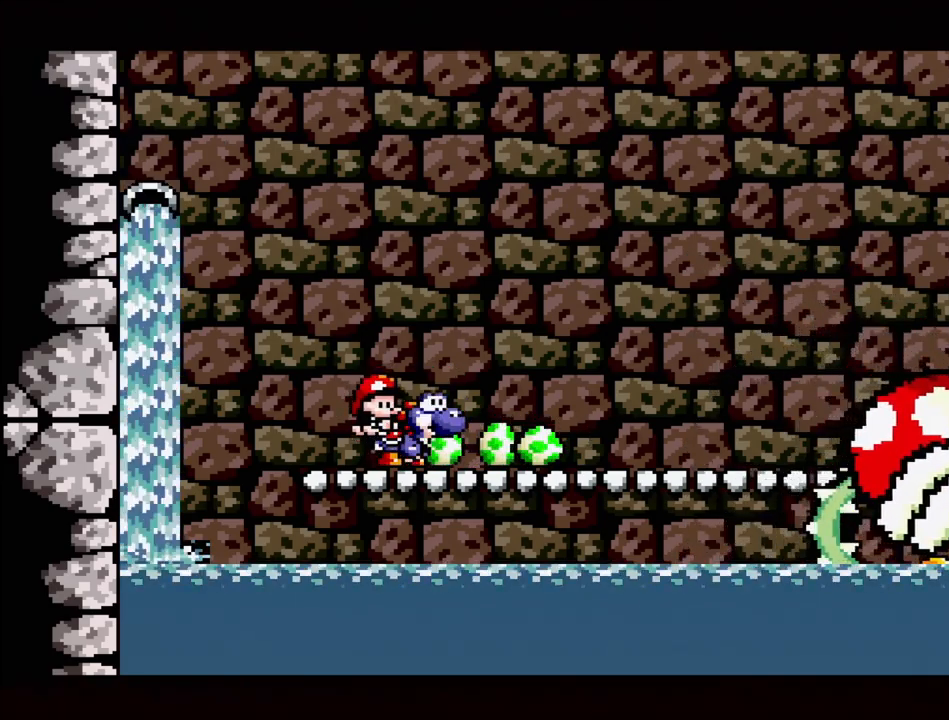
{"buttons": [], "events": [[100, "DPAD_DOWN", "up"]]}
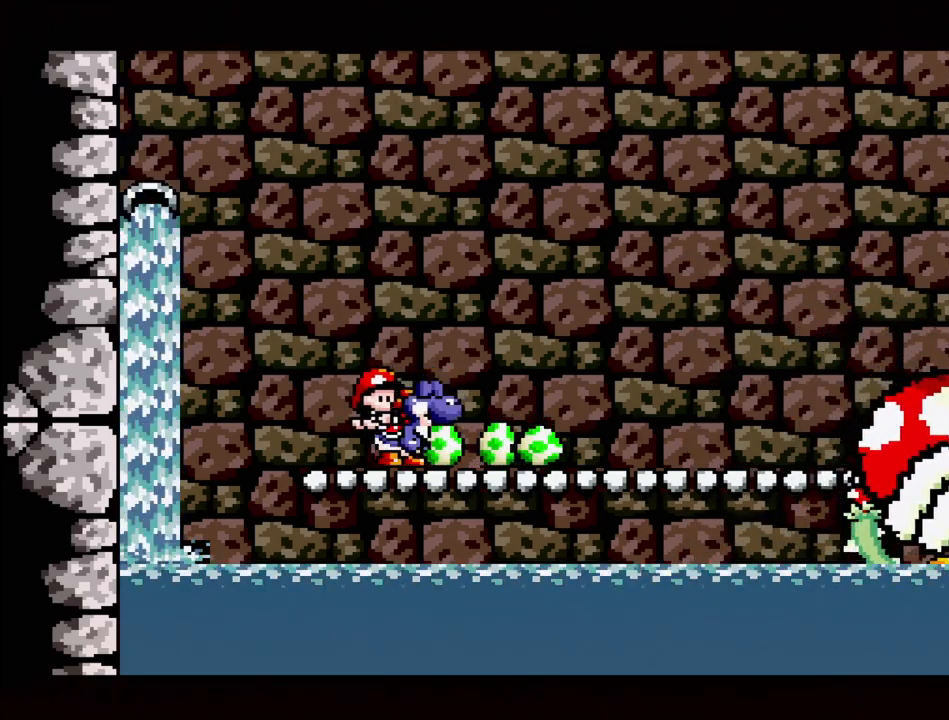
{"buttons": ["DPAD_RIGHT"], "events": [[483, "DPAD_RIGHT", "down"]]}
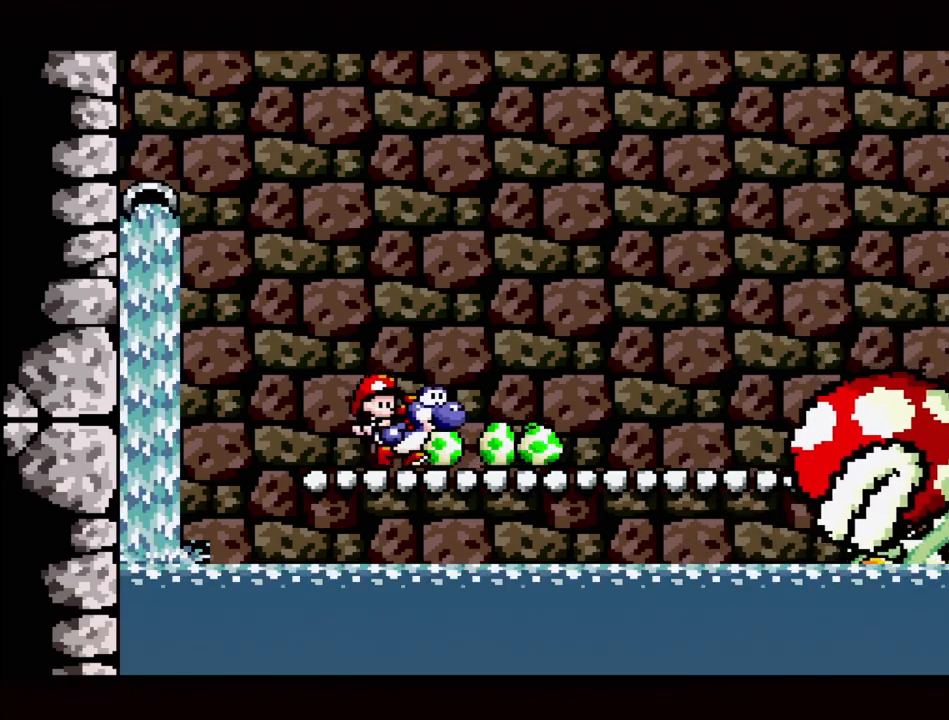
{"buttons": ["B", "DPAD_RIGHT"], "events": [[283, "B", "down"]]}
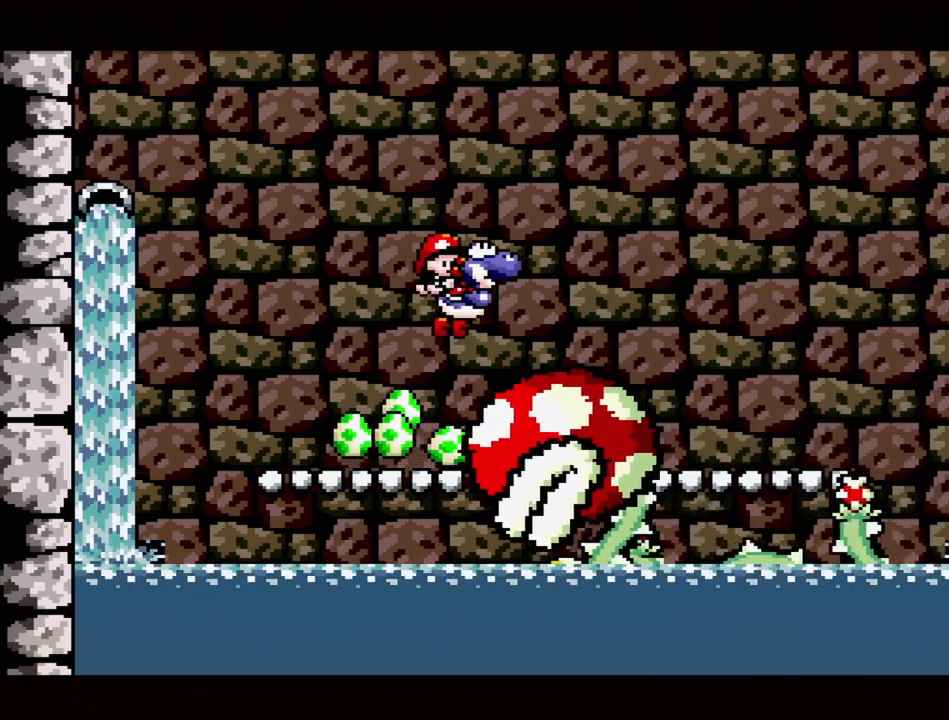
{"buttons": [], "events": [[117, "DPAD_RIGHT", "up"], [317, "DPAD_LEFT", "down"], [333, "B", "up"], [500, "DPAD_LEFT", "up"]]}
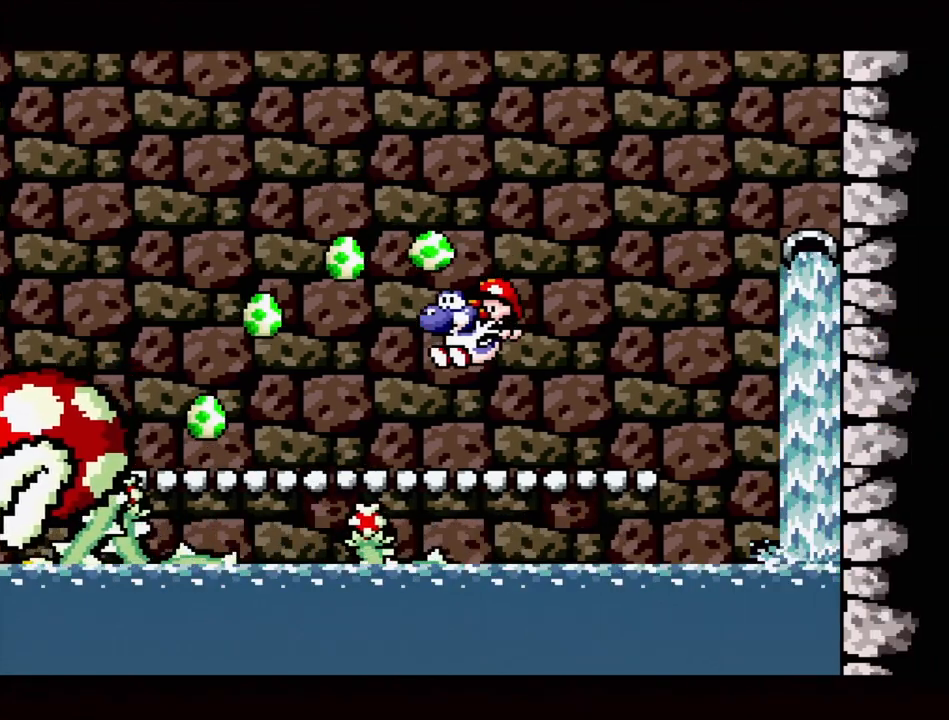
{"buttons": ["DPAD_DOWN"], "events": [[467, "DPAD_DOWN", "down"]]}
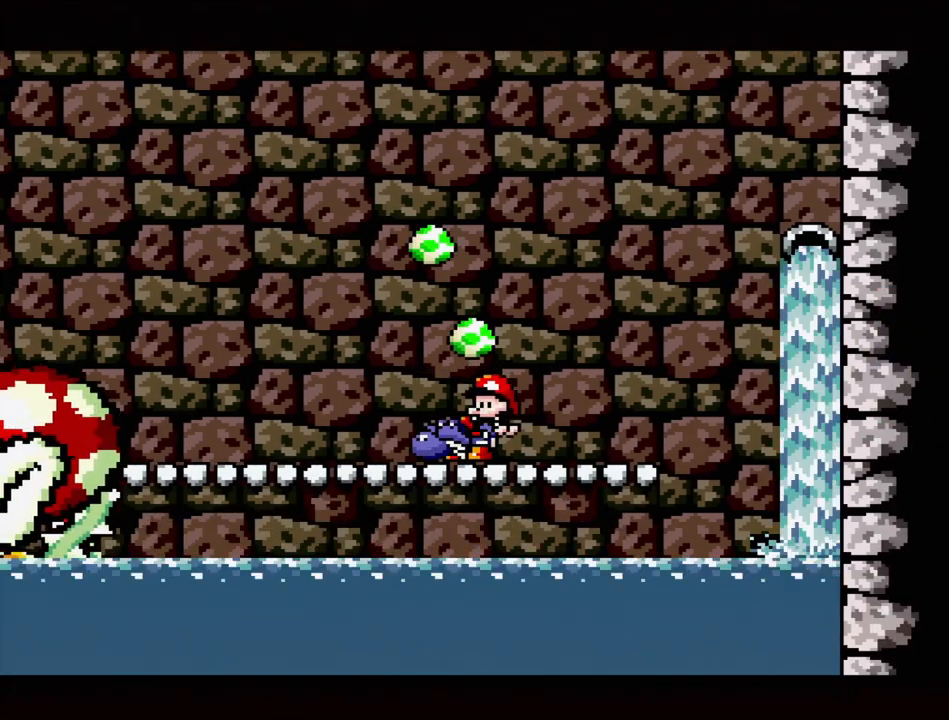
{"buttons": ["DPAD_DOWN"], "events": [[83, "DPAD_DOWN", "up"], [167, "DPAD_DOWN", "down"], [217, "DPAD_DOWN", "up"], [317, "DPAD_DOWN", "down"], [417, "DPAD_DOWN", "up"], [500, "DPAD_DOWN", "down"]]}
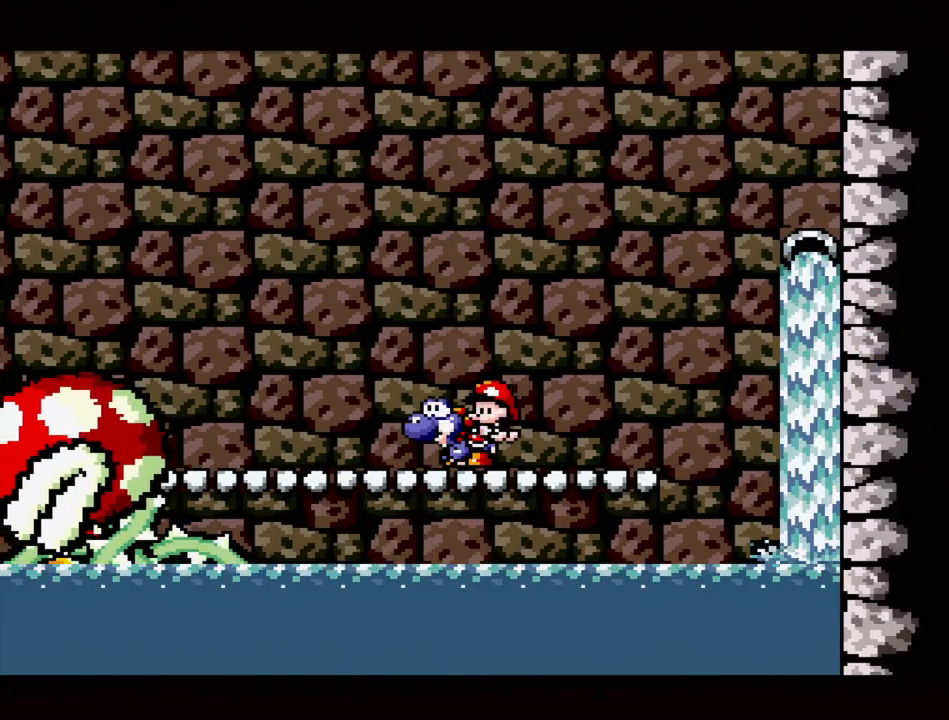
{"buttons": ["DPAD_DOWN"], "events": [[83, "DPAD_DOWN", "up"], [150, "DPAD_DOWN", "down"], [250, "DPAD_DOWN", "up"], [300, "DPAD_DOWN", "down"], [417, "DPAD_DOWN", "up"], [500, "DPAD_DOWN", "down"]]}
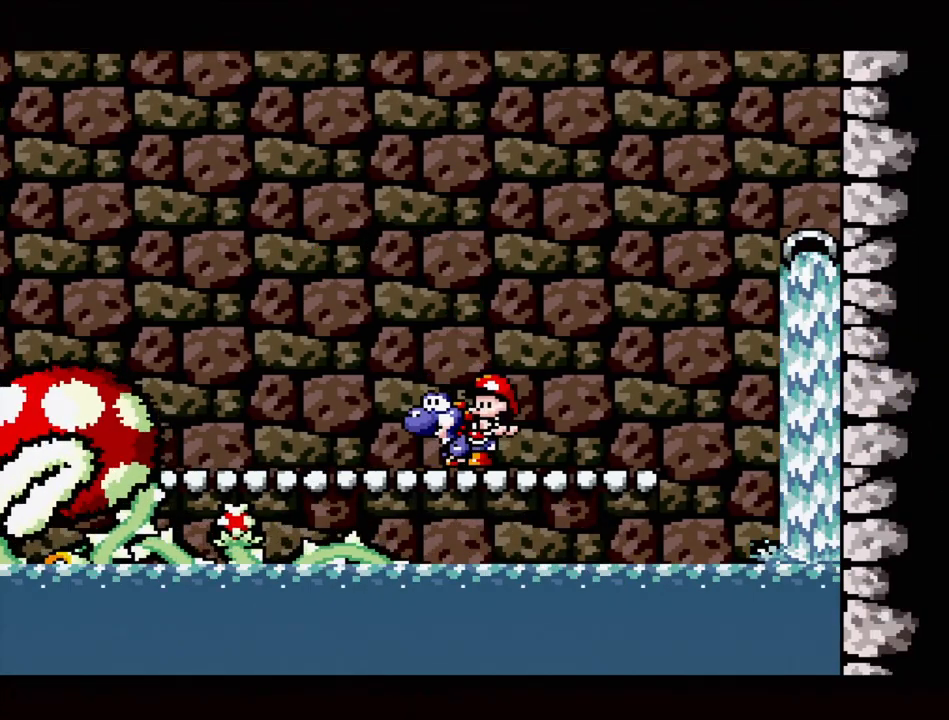
{"buttons": [], "events": [[83, "DPAD_DOWN", "up"], [200, "DPAD_DOWN", "down"], [283, "DPAD_DOWN", "up"]]}
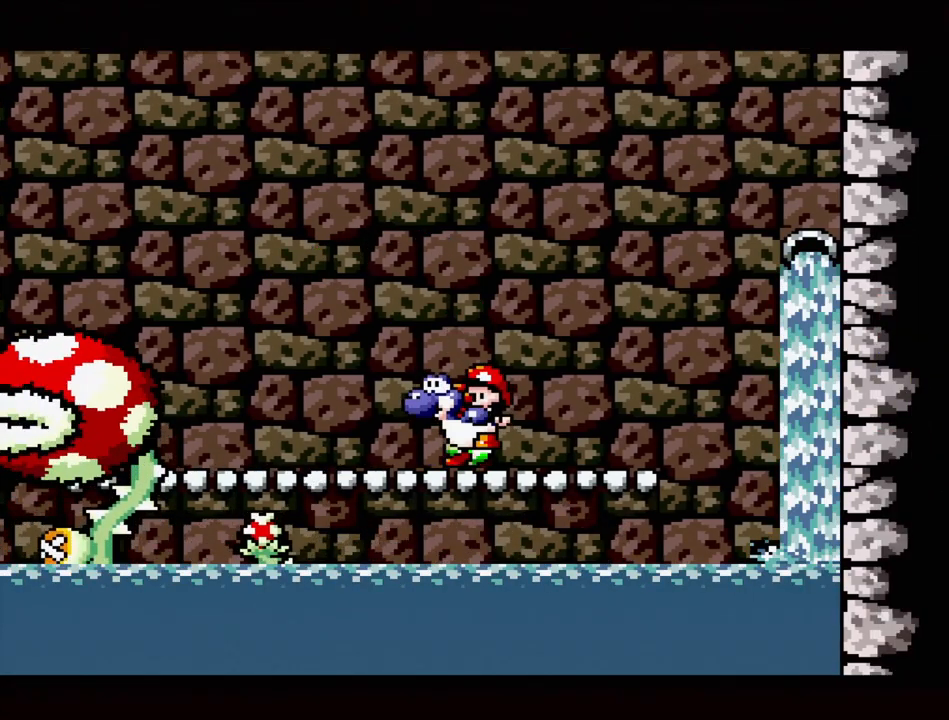
{"buttons": [], "events": []}
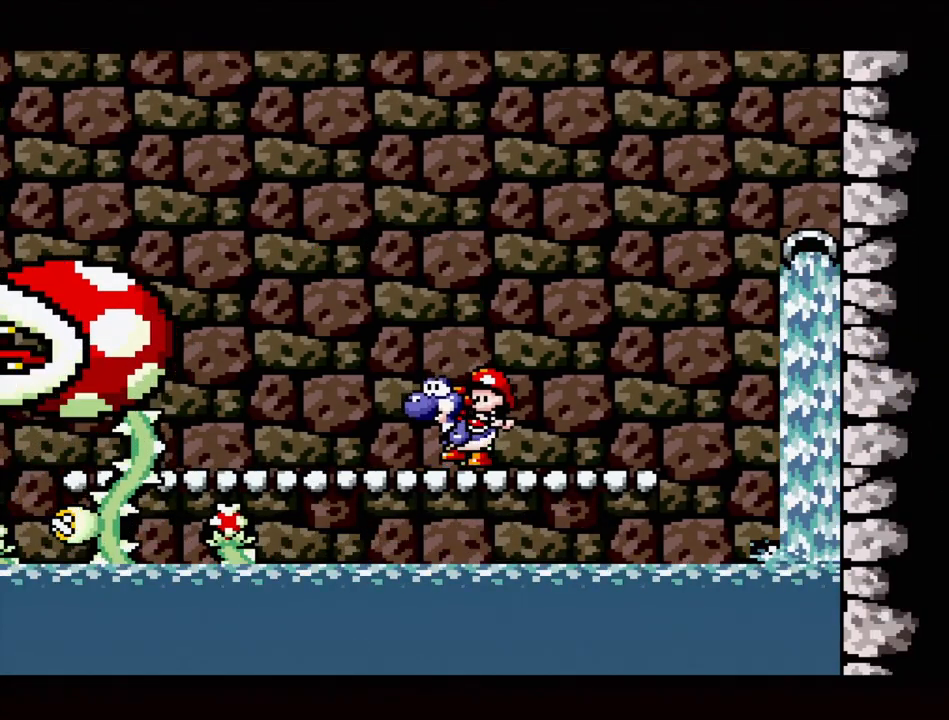
{"buttons": [], "events": []}
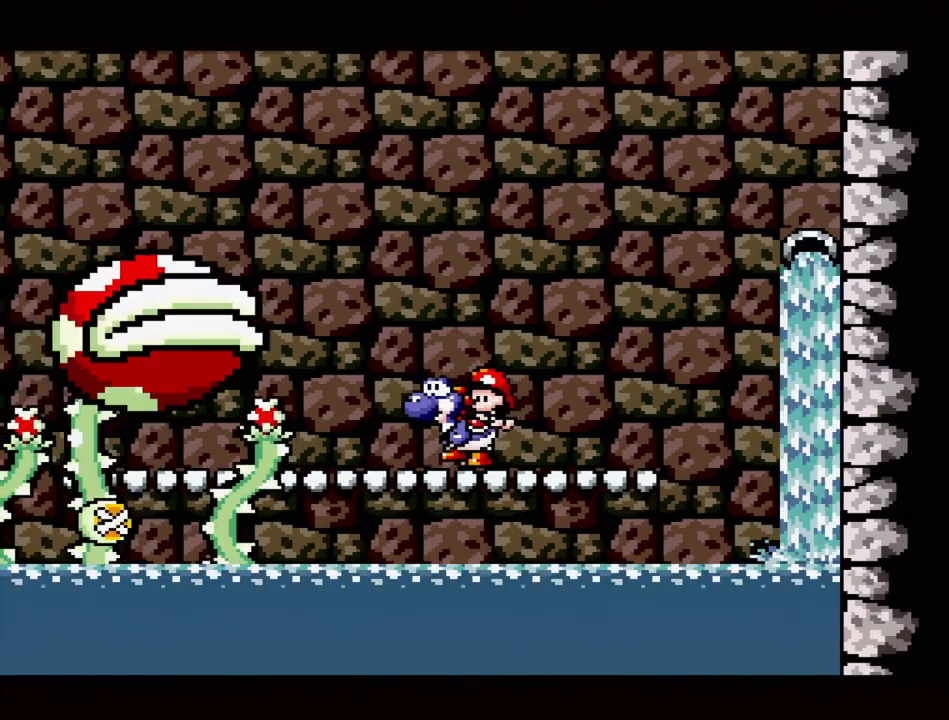
{"buttons": ["DPAD_RIGHT"], "events": [[450, "DPAD_RIGHT", "down"]]}
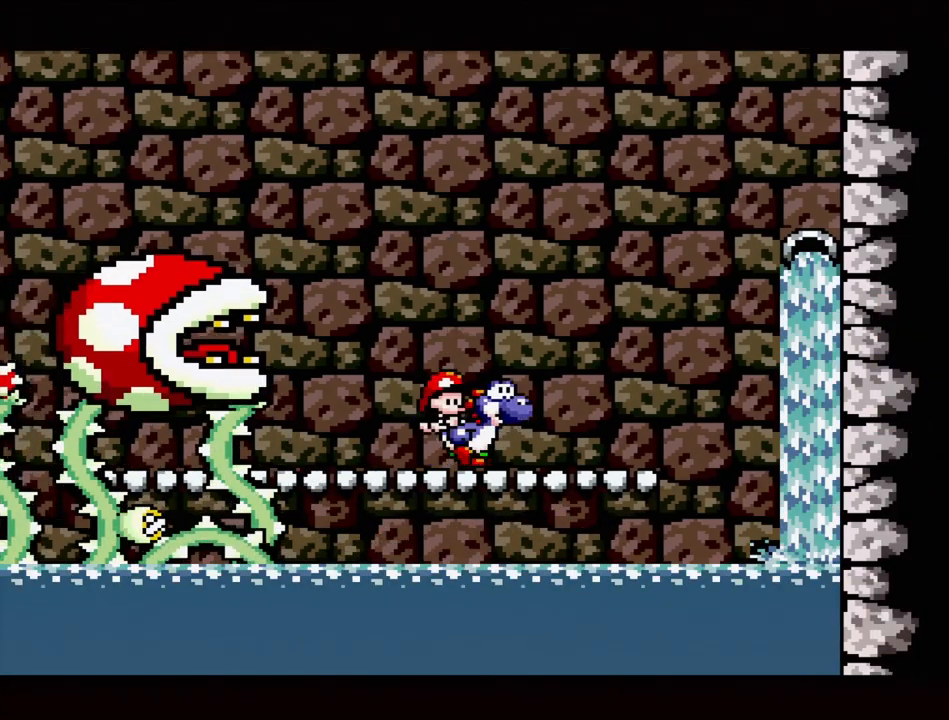
{"buttons": ["DPAD_LEFT"], "events": [[267, "DPAD_RIGHT", "up"], [450, "DPAD_LEFT", "down"]]}
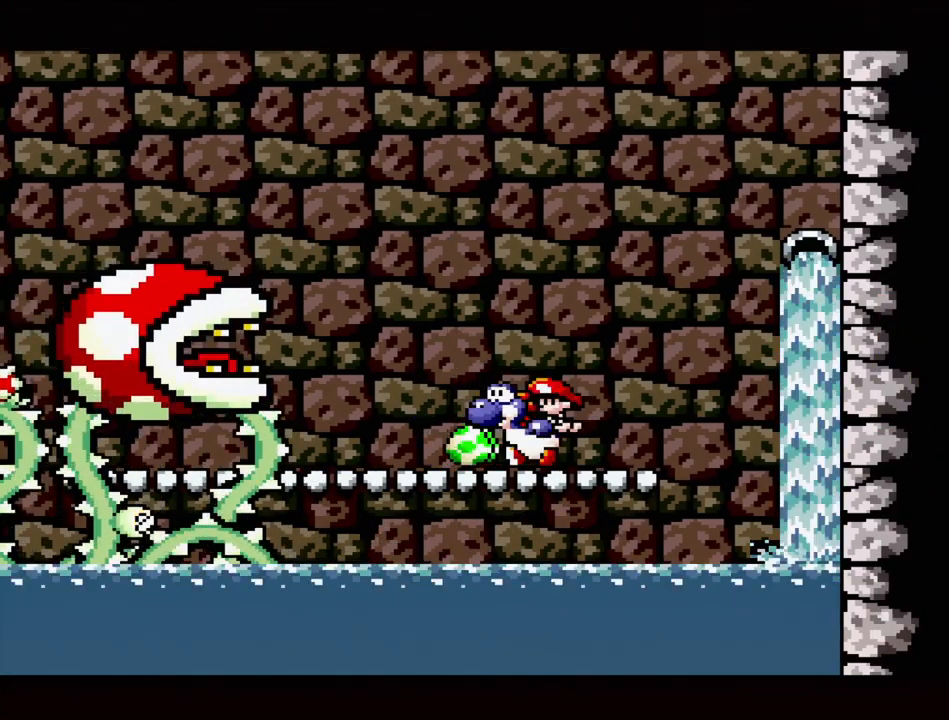
{"buttons": [], "events": [[83, "DPAD_LEFT", "up"]]}
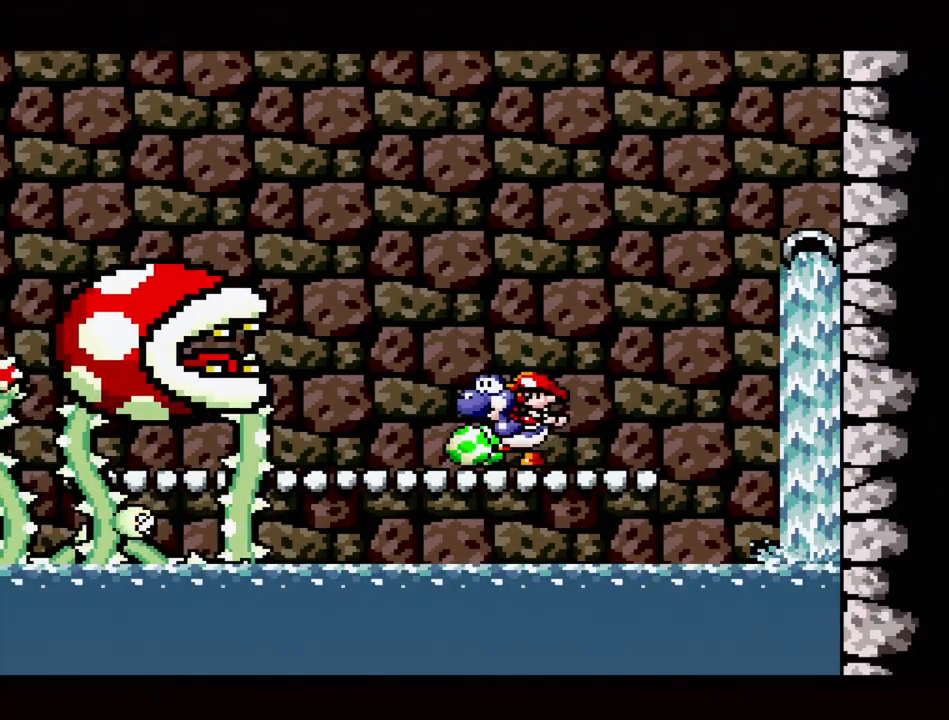
{"buttons": [], "events": [[183, "DPAD_DOWN", "down"], [283, "DPAD_DOWN", "up"], [367, "DPAD_DOWN", "down"], [450, "DPAD_DOWN", "up"]]}
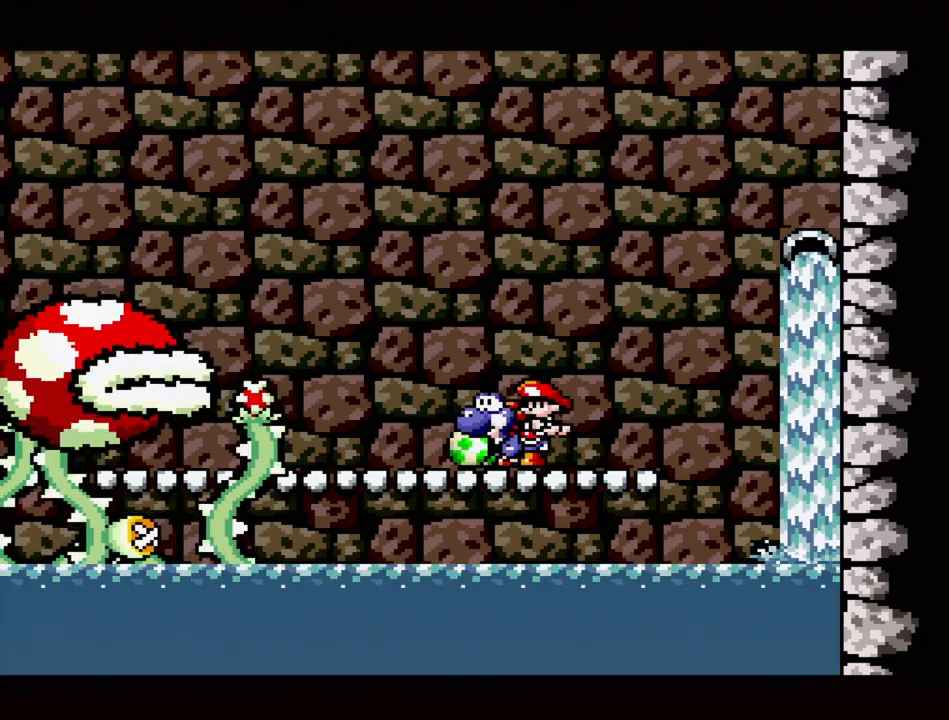
{"buttons": [], "events": [[50, "DPAD_DOWN", "down"], [100, "DPAD_DOWN", "up"], [183, "DPAD_DOWN", "down"], [283, "DPAD_DOWN", "up"], [333, "DPAD_DOWN", "down"], [450, "DPAD_DOWN", "up"]]}
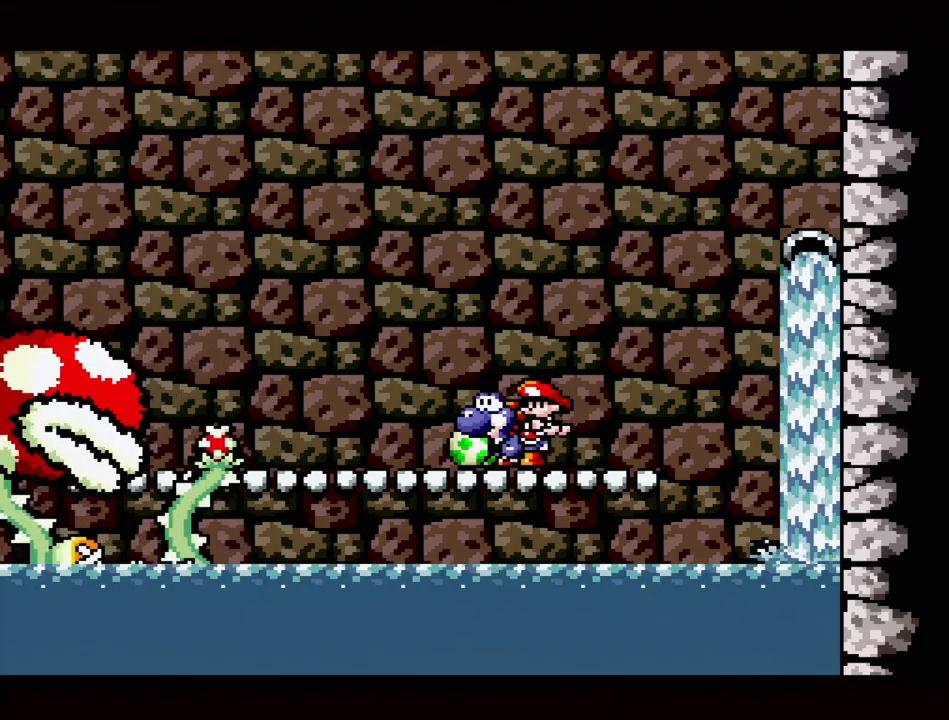
{"buttons": ["DPAD_DOWN"], "events": [[50, "DPAD_DOWN", "down"], [133, "DPAD_DOWN", "up"], [217, "DPAD_DOWN", "down"], [317, "DPAD_DOWN", "up"], [400, "DPAD_DOWN", "down"]]}
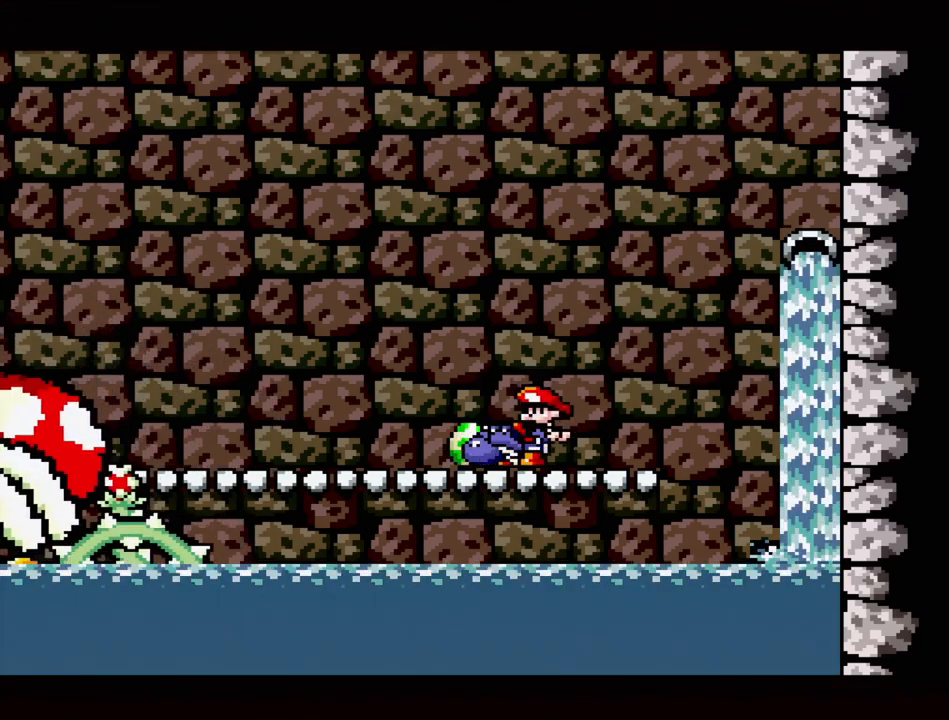
{"buttons": [], "events": [[17, "DPAD_DOWN", "up"], [100, "DPAD_DOWN", "down"], [217, "DPAD_DOWN", "up"], [400, "DPAD_RIGHT", "down"], [483, "DPAD_RIGHT", "up"]]}
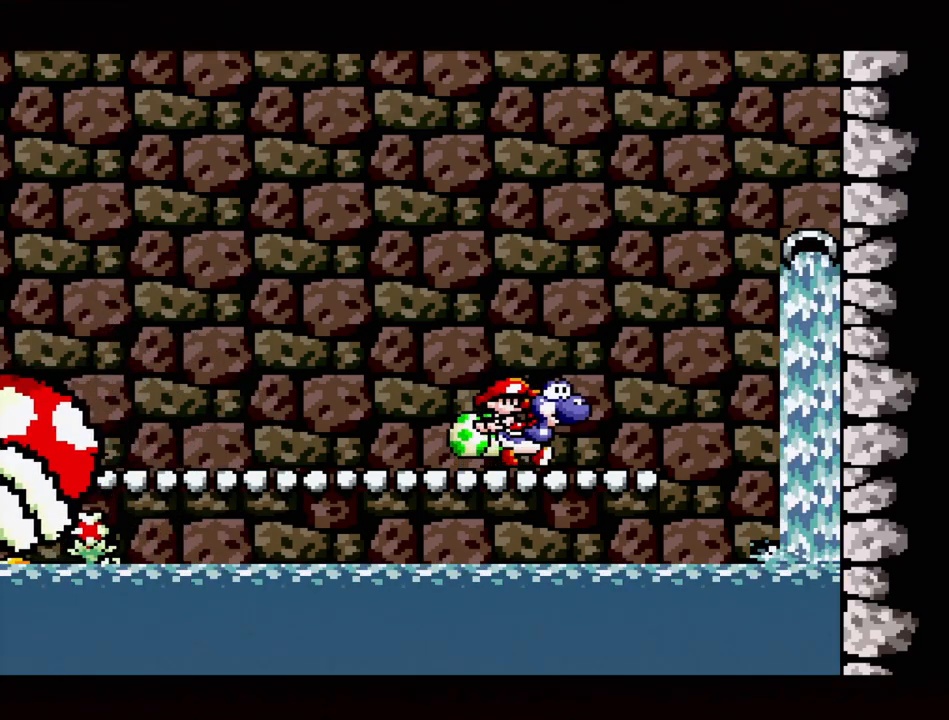
{"buttons": [], "events": []}
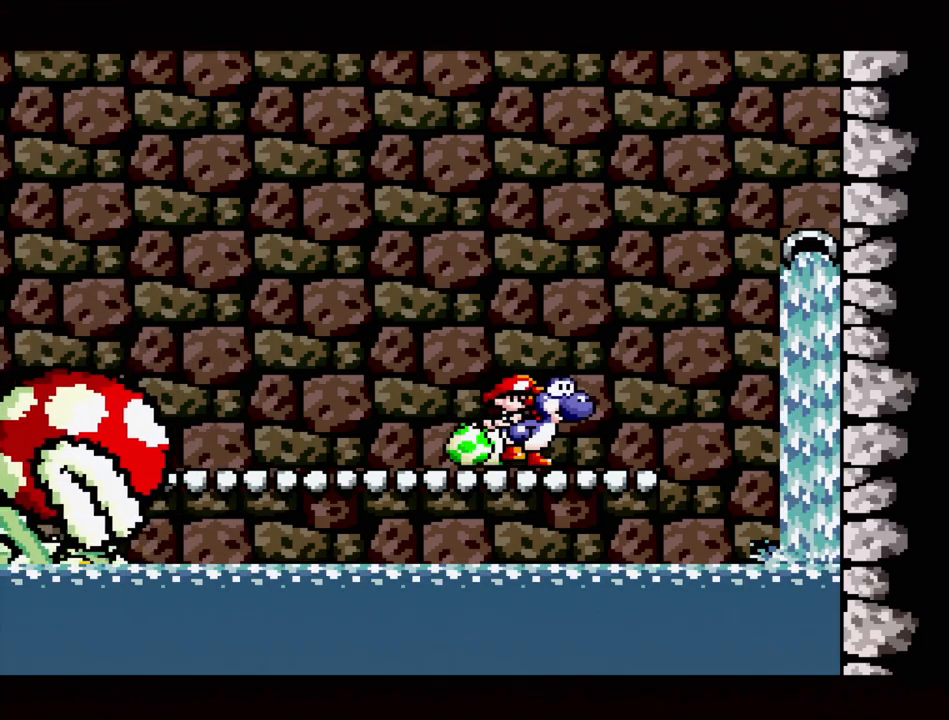
{"buttons": ["B", "DPAD_LEFT"], "events": [[450, "B", "down"], [450, "DPAD_LEFT", "down"]]}